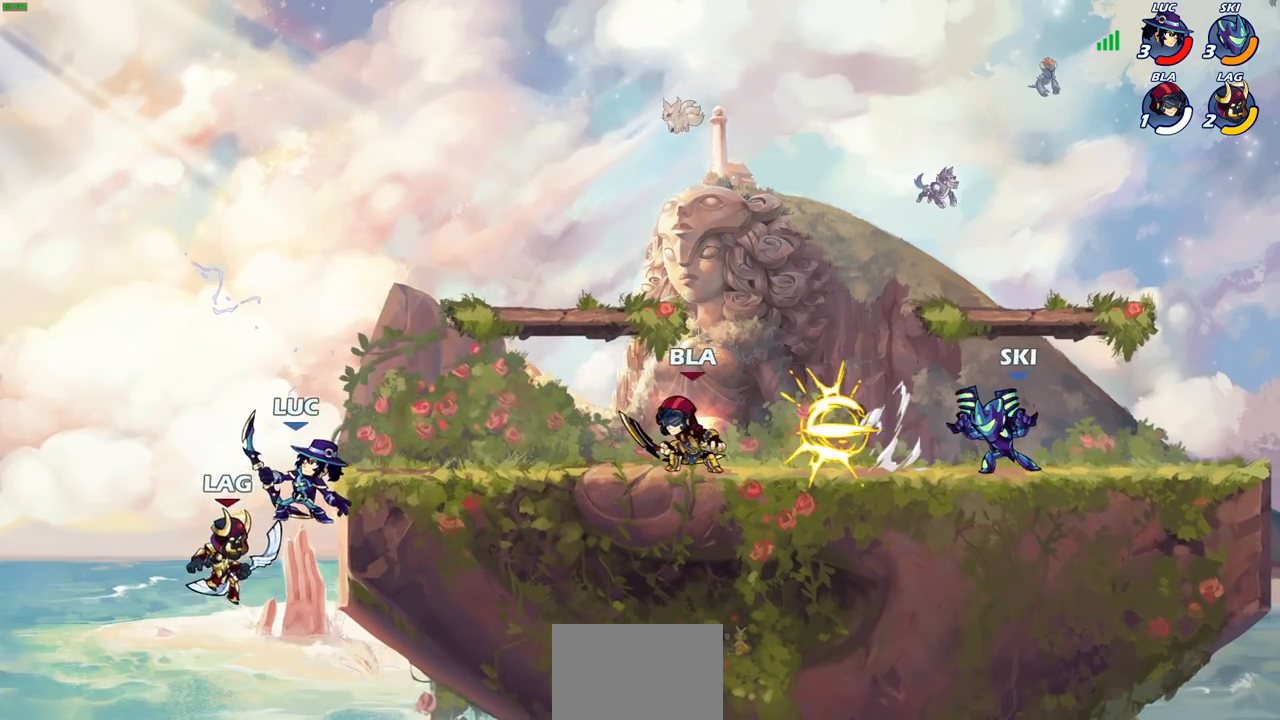
Gameplay with a controller (PlayStation layout); each line is a JSON object with the inputs held at the frame after it. "events" lists button and stick changes between this image and that frame as [ms after this image, input, new state], when the widget could be followed in between.
{"buttons": ["CROSS"], "left_stick": "up-right", "right_stick": "center", "events": [[33, "left_stick", "left"], [83, "left_stick", "down-left"], [233, "left_stick", "left"], [333, "CROSS", "down"], [417, "left_stick", "up-right"]]}
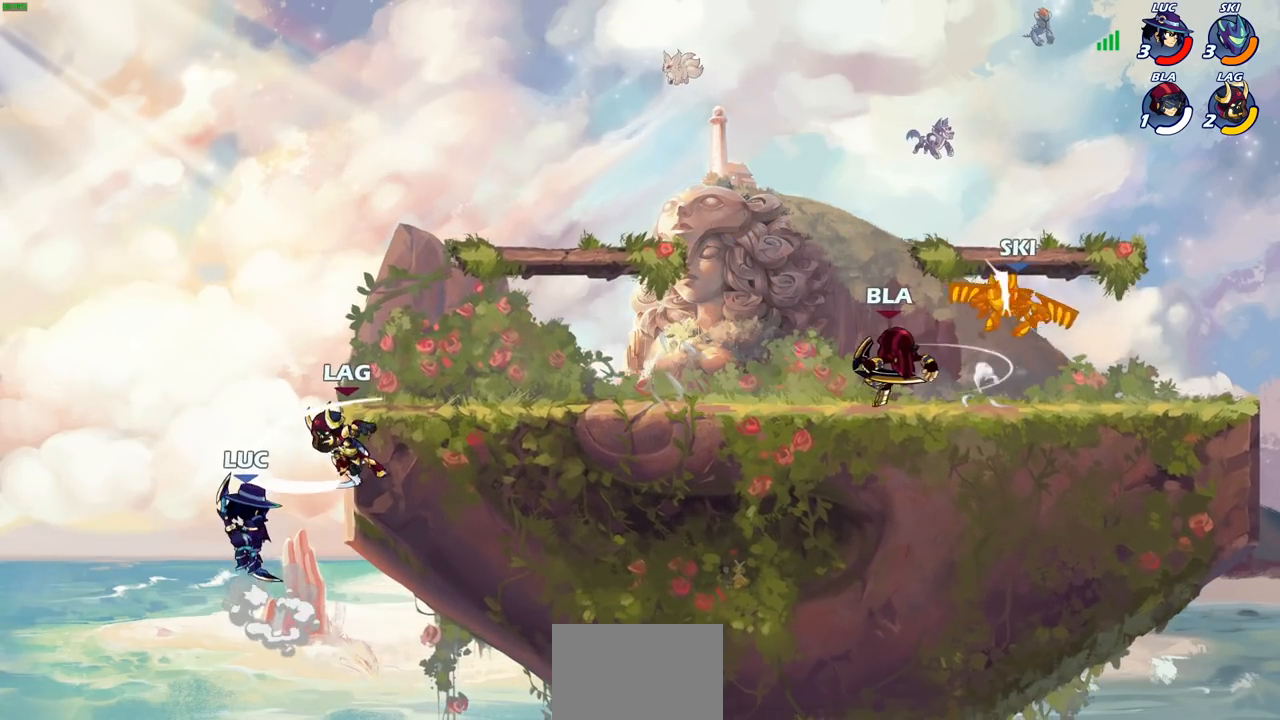
{"buttons": [], "left_stick": "center", "right_stick": "center", "events": [[67, "CROSS", "up"], [83, "left_stick", "center"], [217, "R2", "down"], [217, "left_stick", "down"], [233, "CIRCLE", "down"], [300, "CIRCLE", "up"], [317, "R2", "up"], [333, "left_stick", "center"]]}
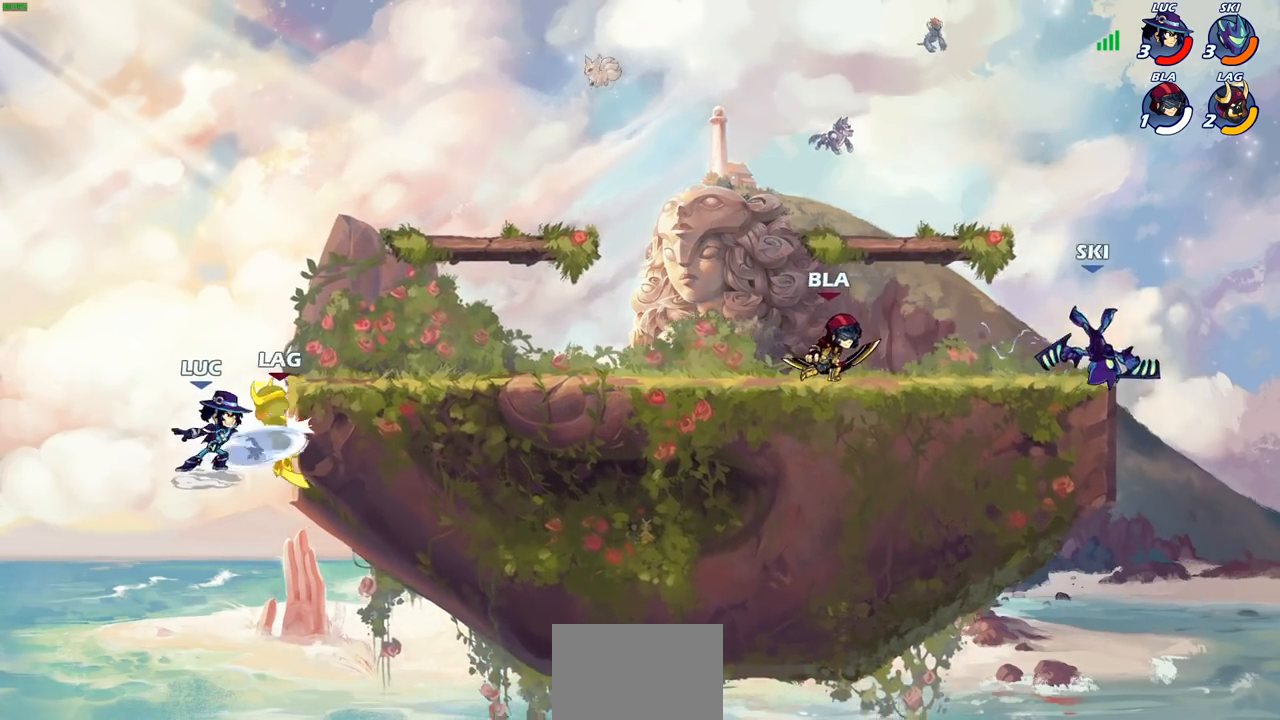
{"buttons": [], "left_stick": "center", "right_stick": "center", "events": []}
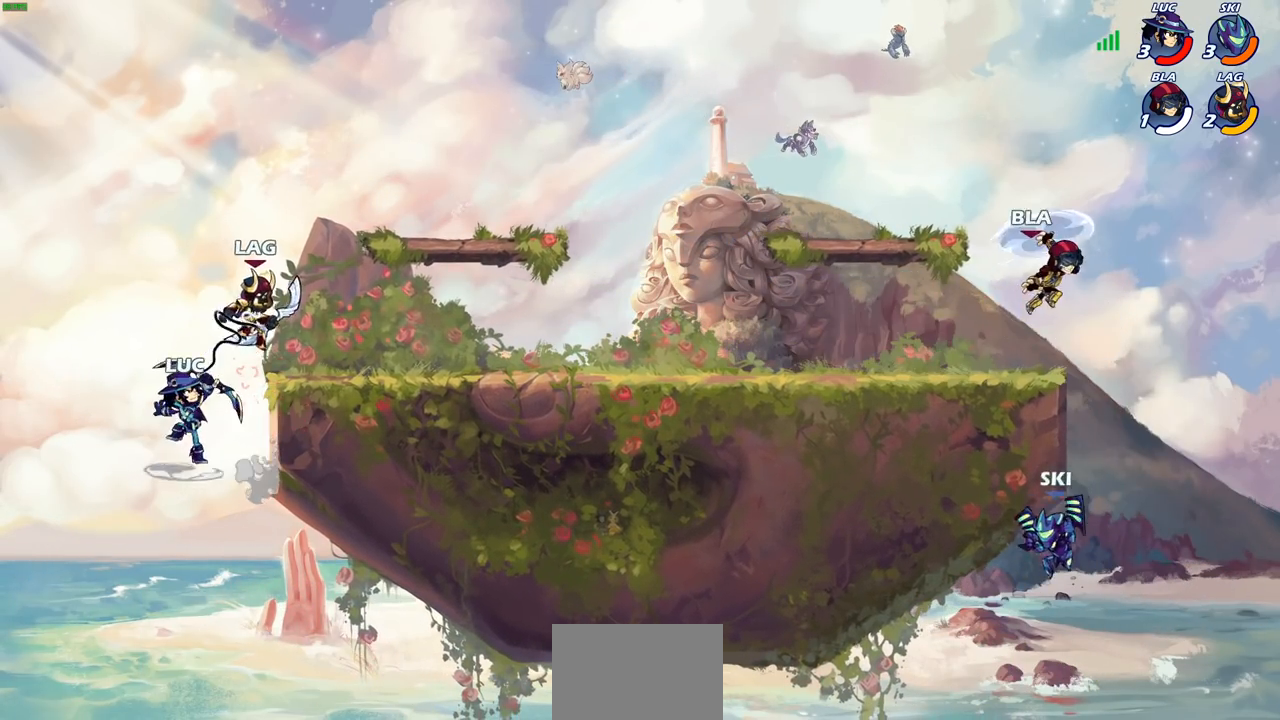
{"buttons": [], "left_stick": "up", "right_stick": "center", "events": [[417, "left_stick", "up"]]}
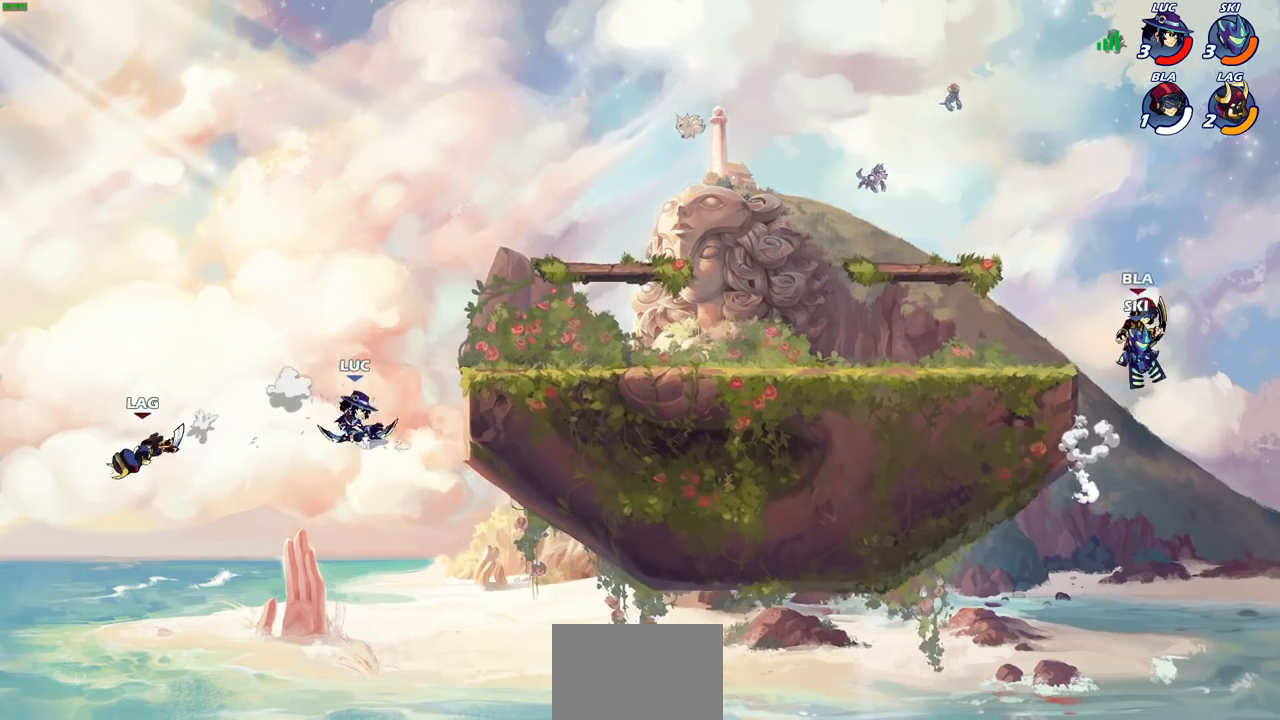
{"buttons": ["R2"], "left_stick": "up", "right_stick": "center", "events": [[183, "R2", "down"]]}
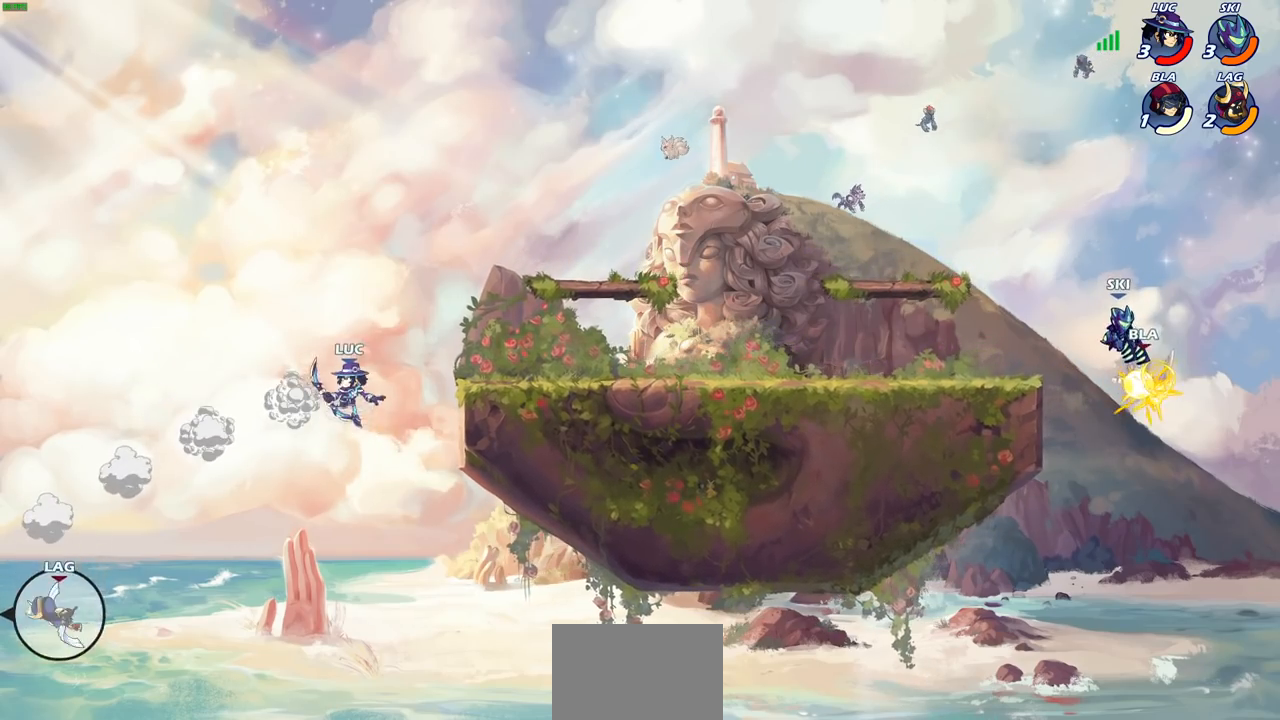
{"buttons": [], "left_stick": "down-right", "right_stick": "center", "events": [[83, "left_stick", "right"], [117, "R2", "up"], [200, "CROSS", "down"], [367, "CROSS", "up"], [467, "left_stick", "down-right"]]}
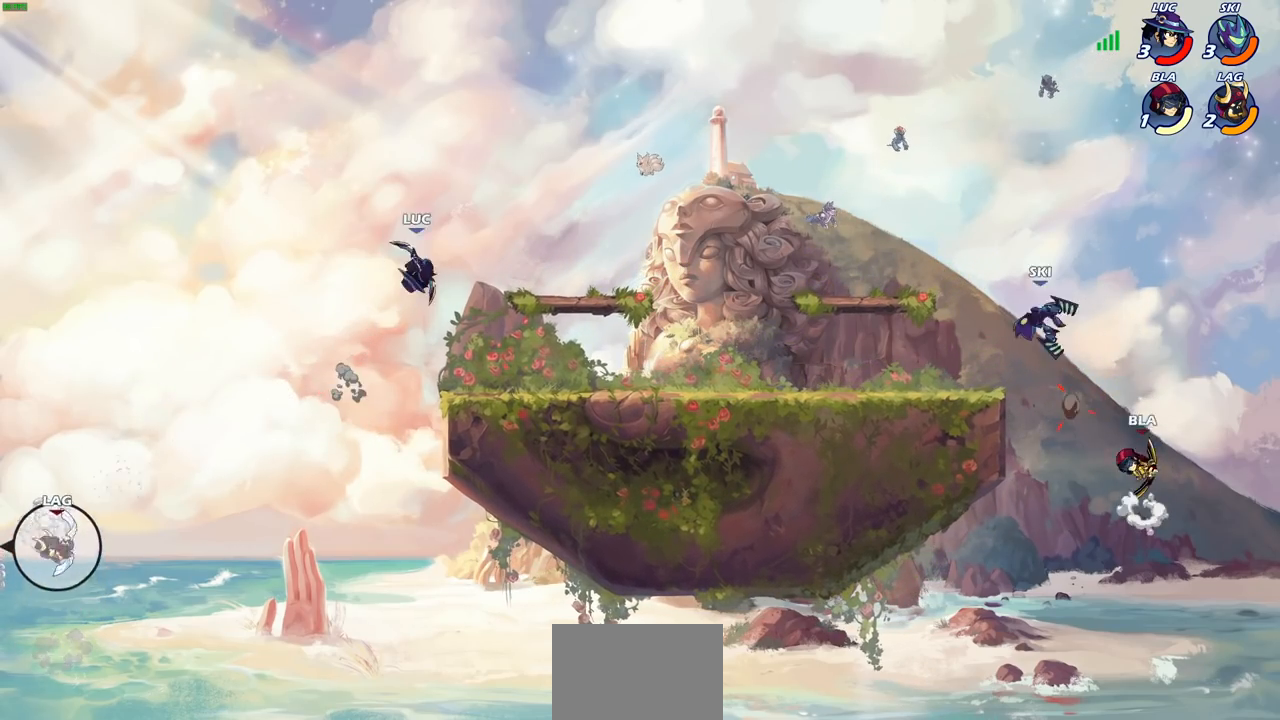
{"buttons": [], "left_stick": "left", "right_stick": "center", "events": [[100, "left_stick", "down"], [300, "left_stick", "left"], [417, "CROSS", "down"], [500, "CROSS", "up"]]}
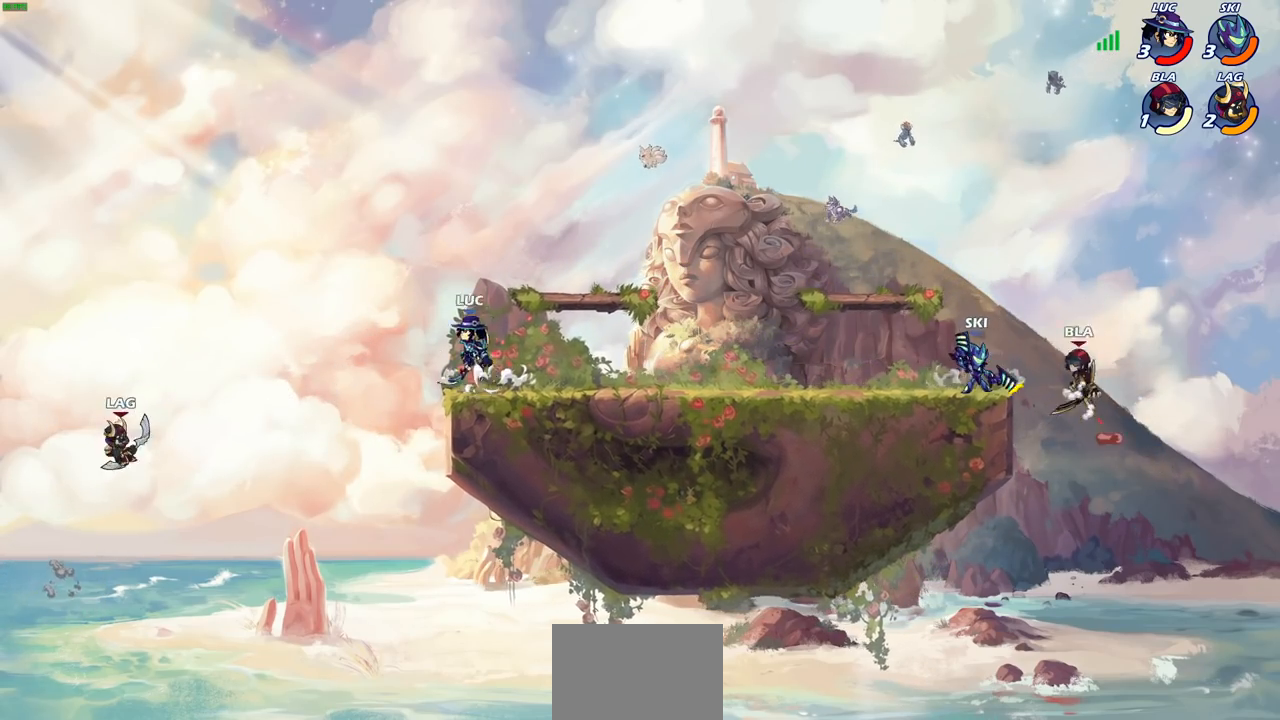
{"buttons": [], "left_stick": "left", "right_stick": "center", "events": [[17, "R1", "down"], [50, "left_stick", "down-left"], [100, "R1", "up"], [183, "left_stick", "center"], [500, "left_stick", "left"]]}
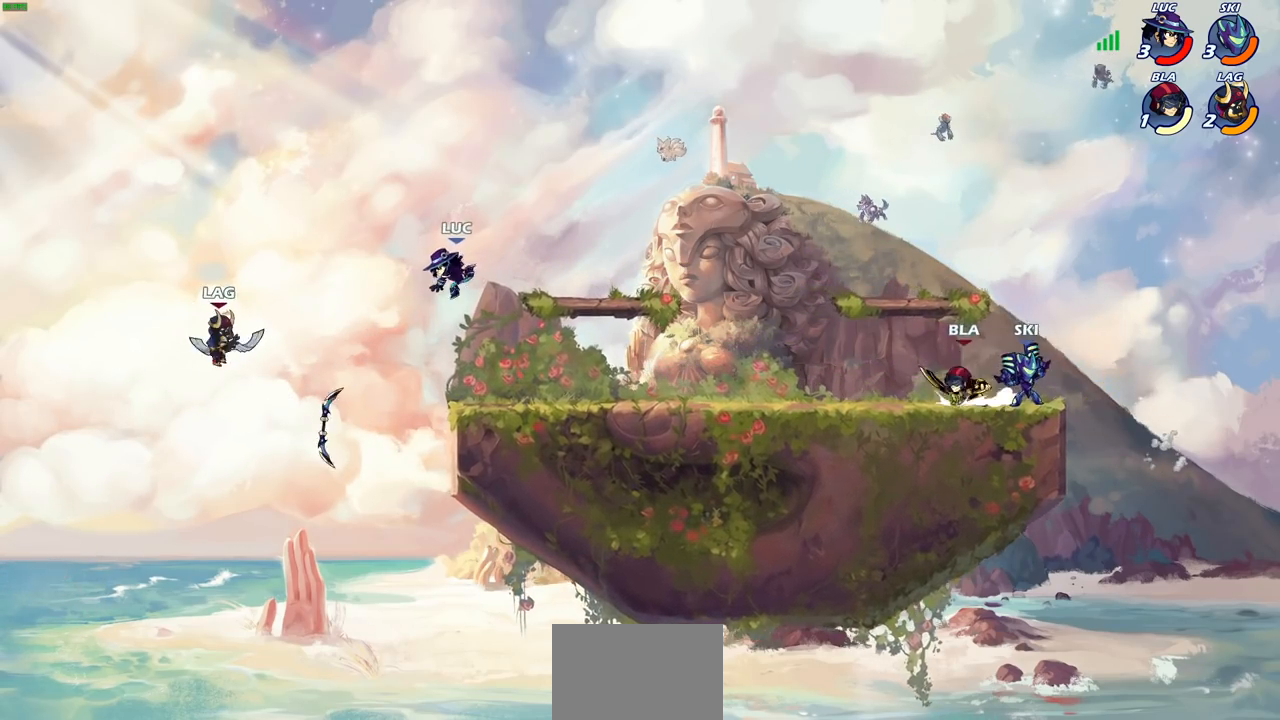
{"buttons": ["CIRCLE"], "left_stick": "down-left", "right_stick": "center", "events": [[150, "left_stick", "center"], [283, "CROSS", "down"], [367, "CROSS", "up"], [383, "left_stick", "down"], [433, "CIRCLE", "down"], [483, "left_stick", "down-left"]]}
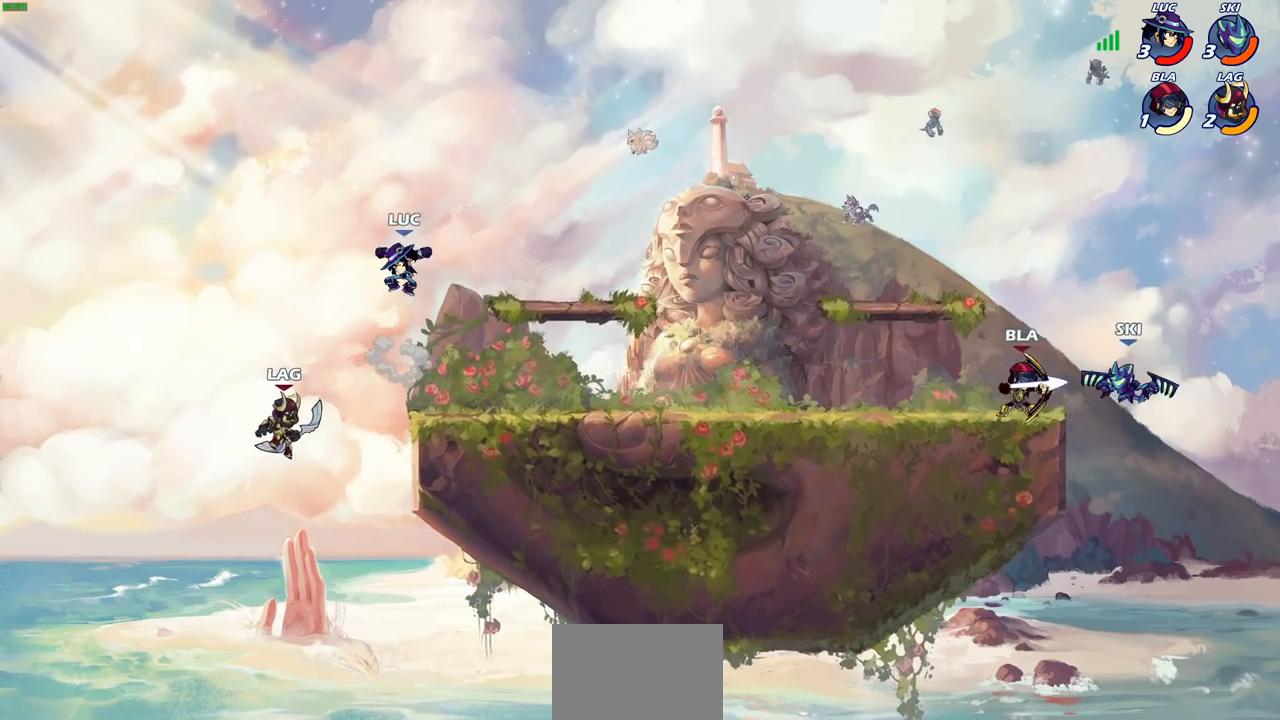
{"buttons": ["CIRCLE"], "left_stick": "down-left", "right_stick": "center", "events": []}
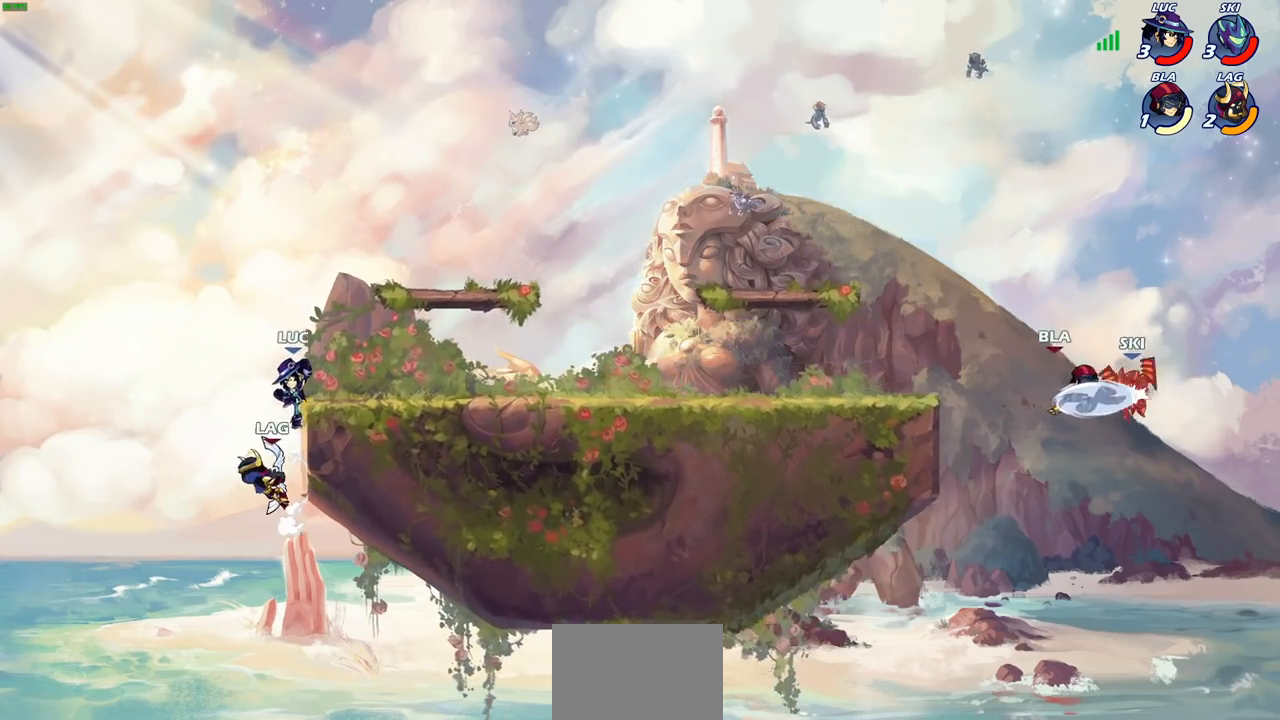
{"buttons": [], "left_stick": "up-left", "right_stick": "center", "events": [[183, "CIRCLE", "up"], [217, "left_stick", "center"], [367, "CIRCLE", "down"], [417, "left_stick", "up-left"], [467, "CIRCLE", "up"]]}
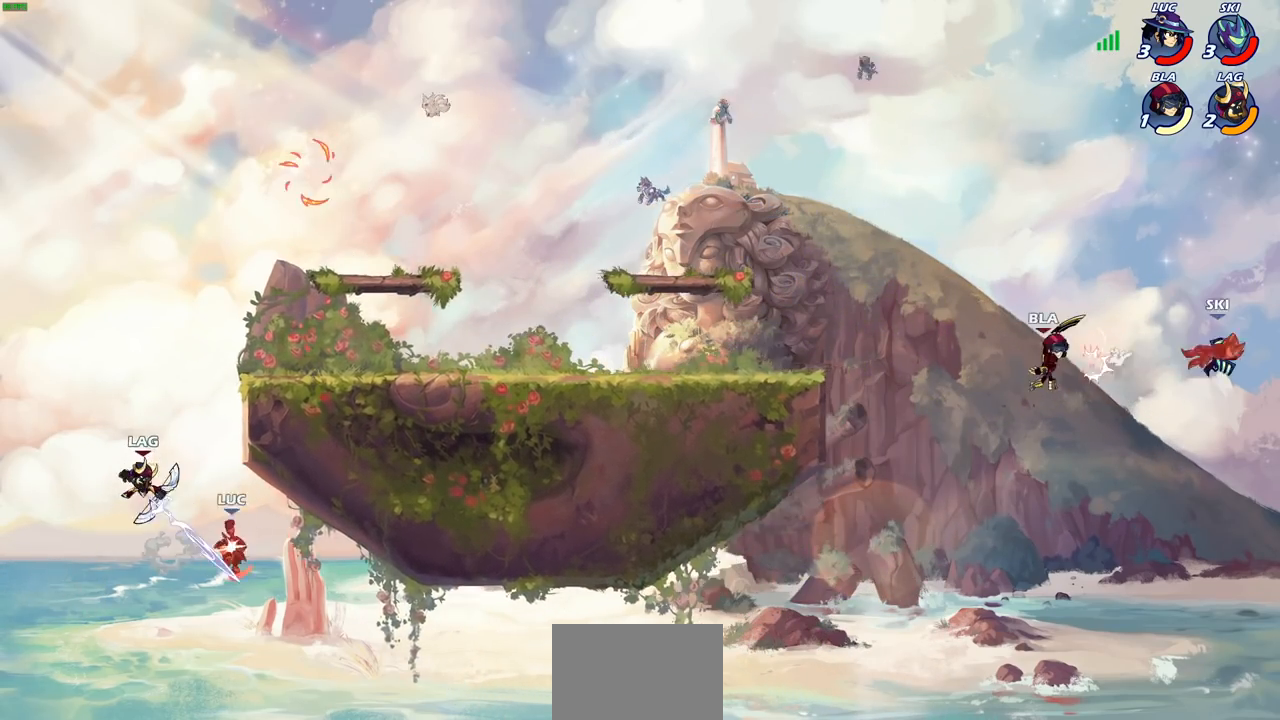
{"buttons": [], "left_stick": "center", "right_stick": "center", "events": [[367, "left_stick", "center"]]}
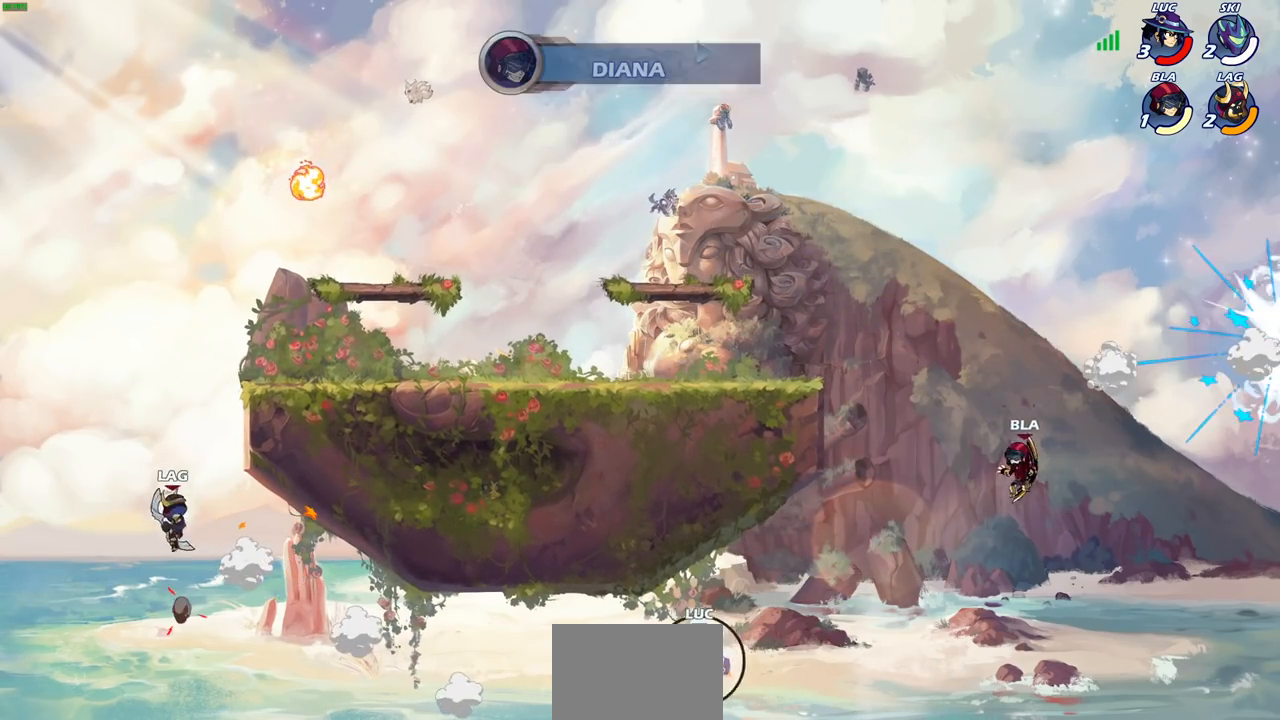
{"buttons": [], "left_stick": "center", "right_stick": "center", "events": []}
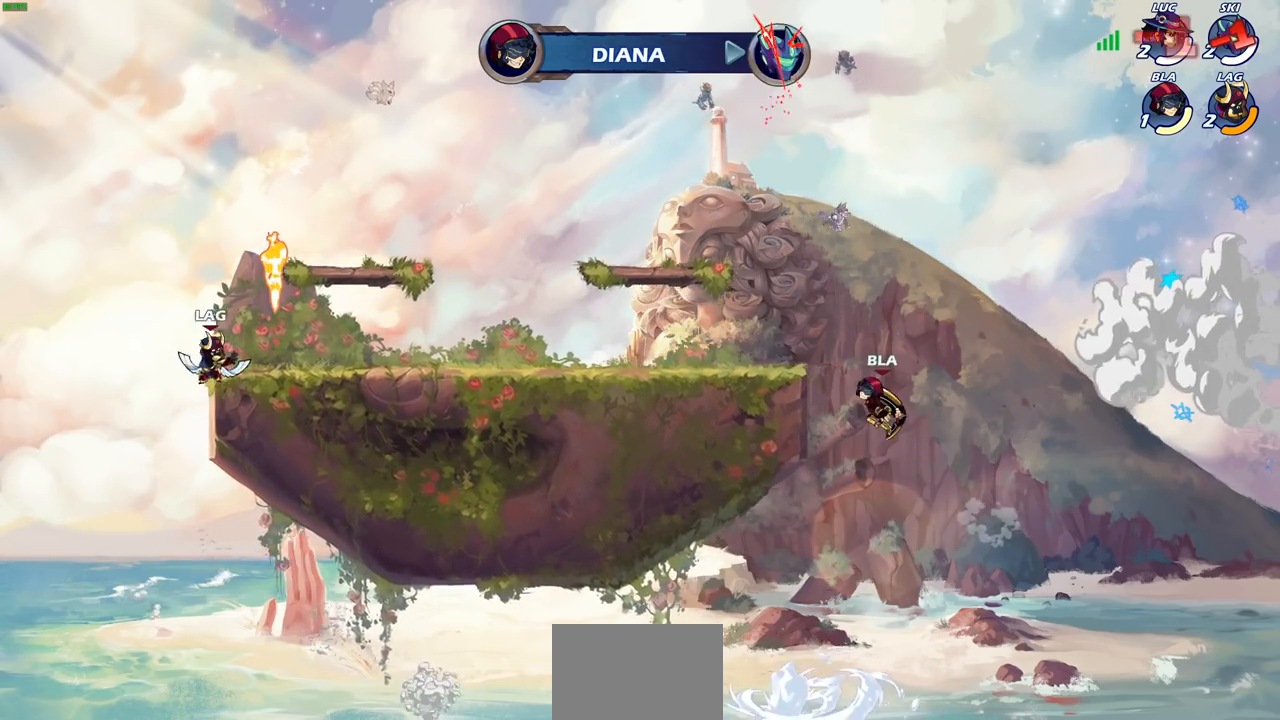
{"buttons": [], "left_stick": "center", "right_stick": "center", "events": []}
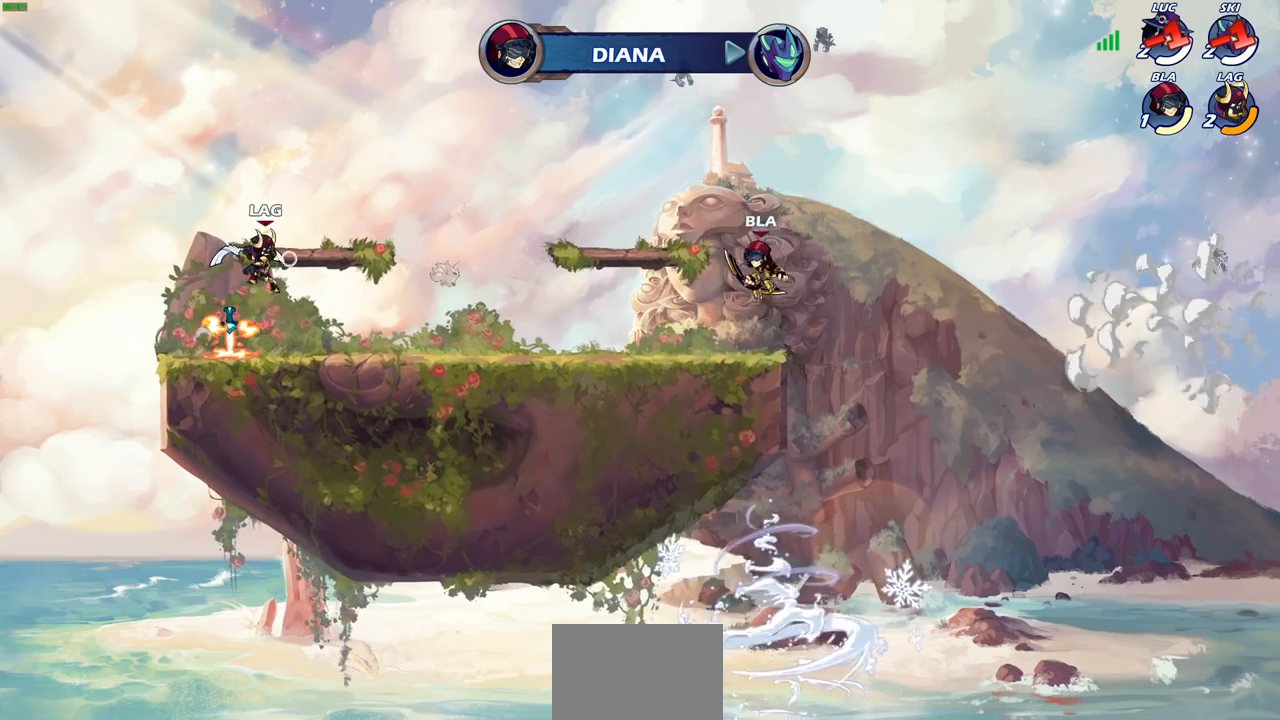
{"buttons": [], "left_stick": "center", "right_stick": "center", "events": []}
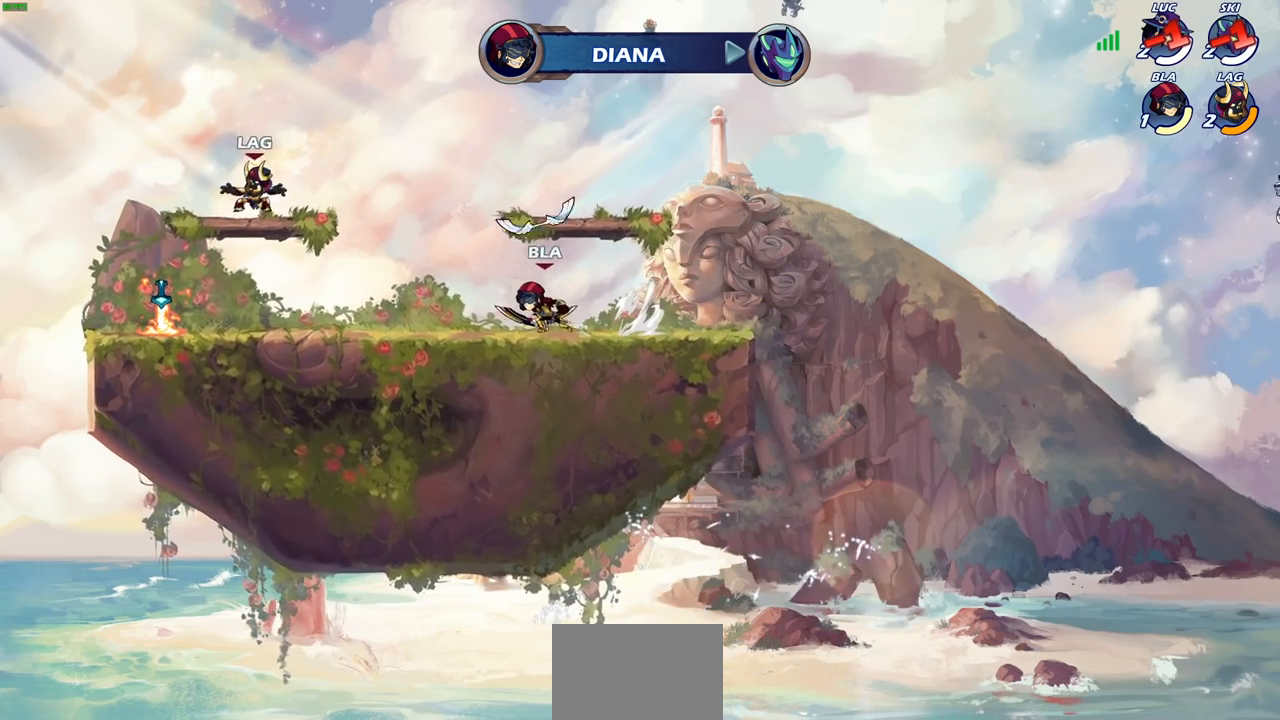
{"buttons": [], "left_stick": "center", "right_stick": "center", "events": []}
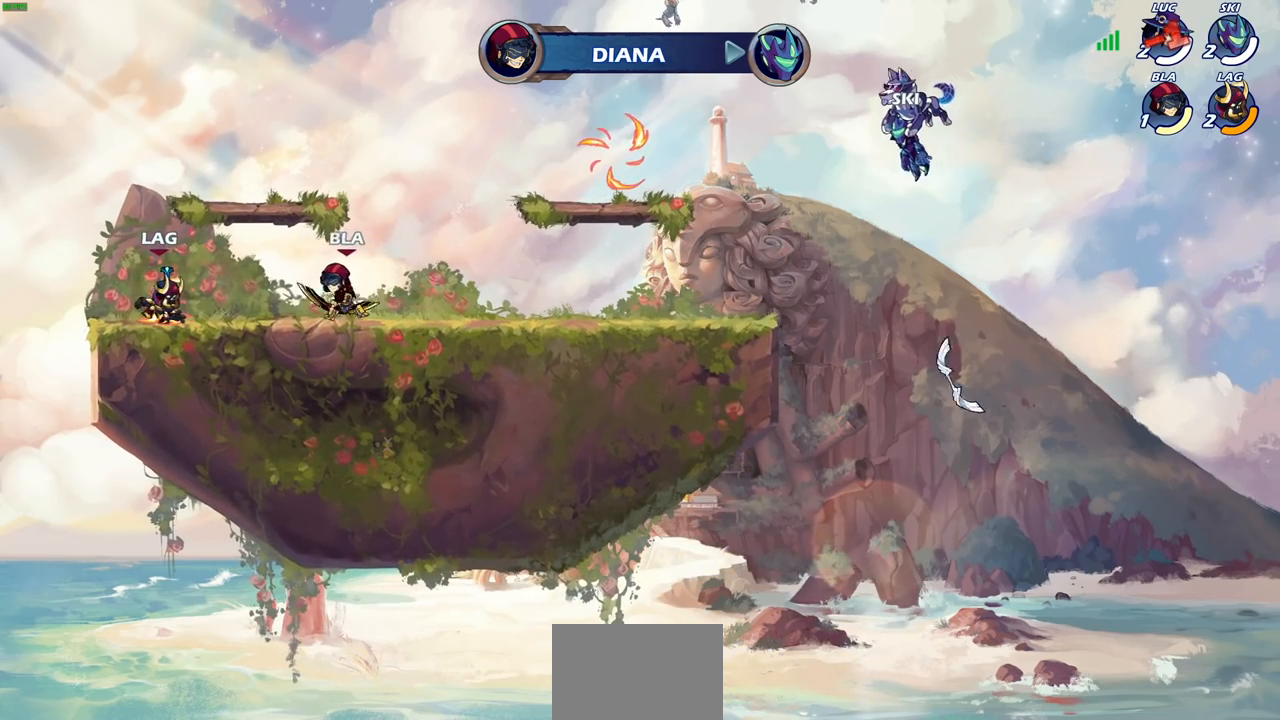
{"buttons": [], "left_stick": "center", "right_stick": "center", "events": []}
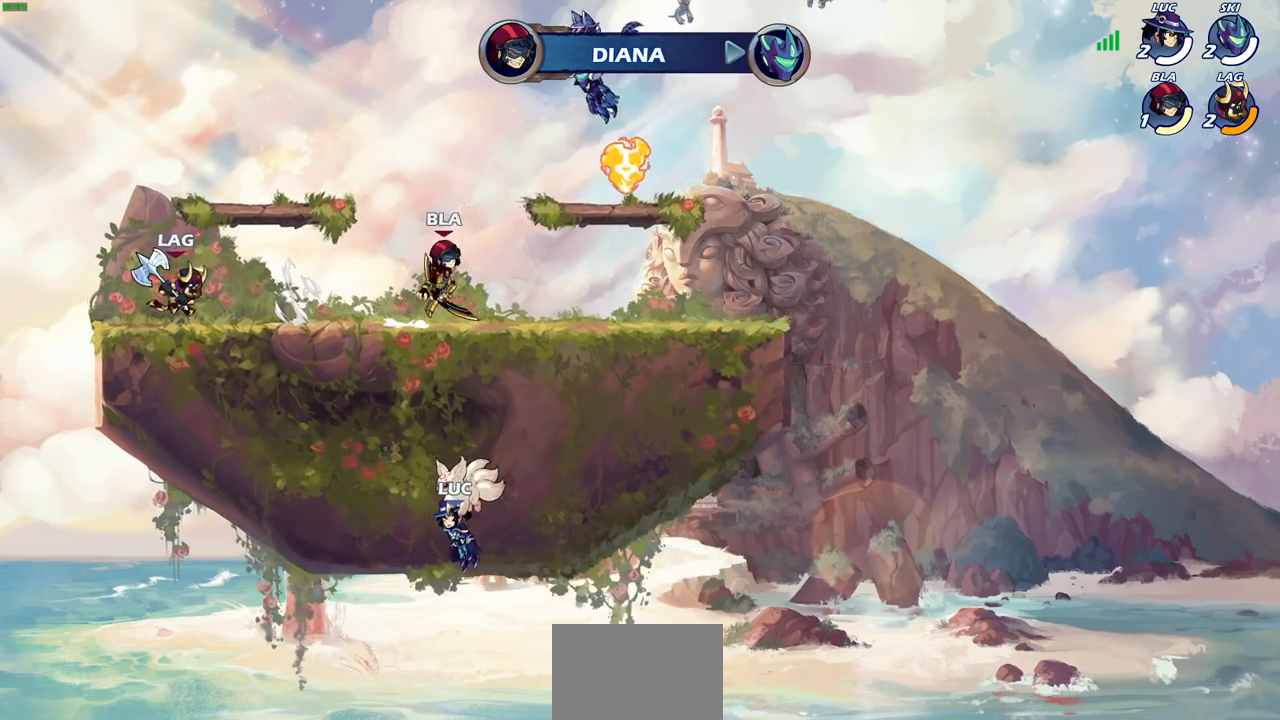
{"buttons": [], "left_stick": "center", "right_stick": "center", "events": []}
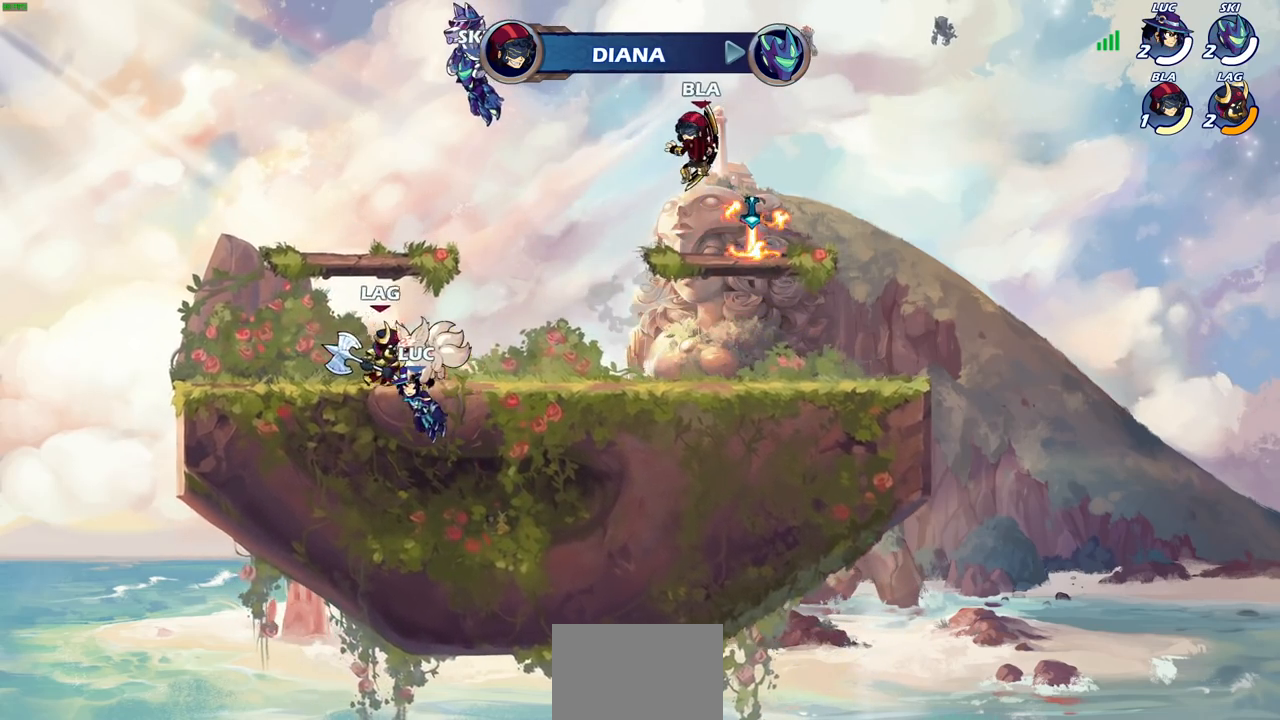
{"buttons": [], "left_stick": "center", "right_stick": "center", "events": []}
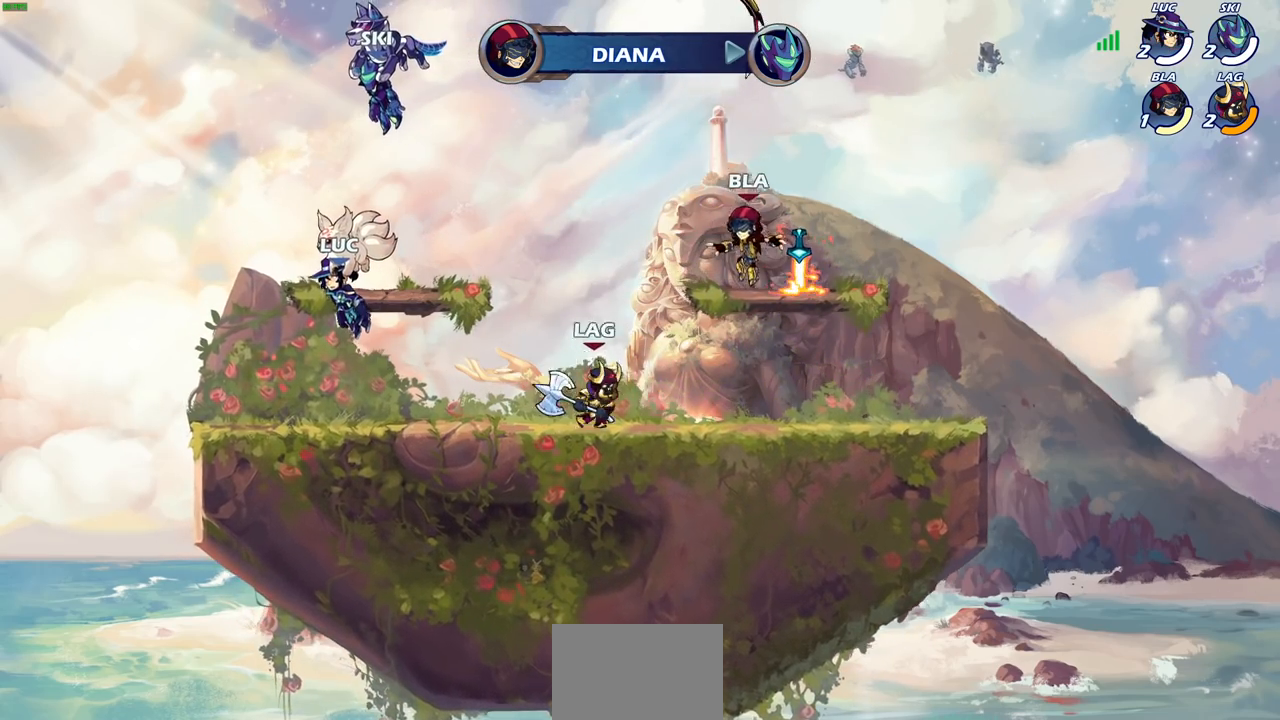
{"buttons": [], "left_stick": "center", "right_stick": "center", "events": []}
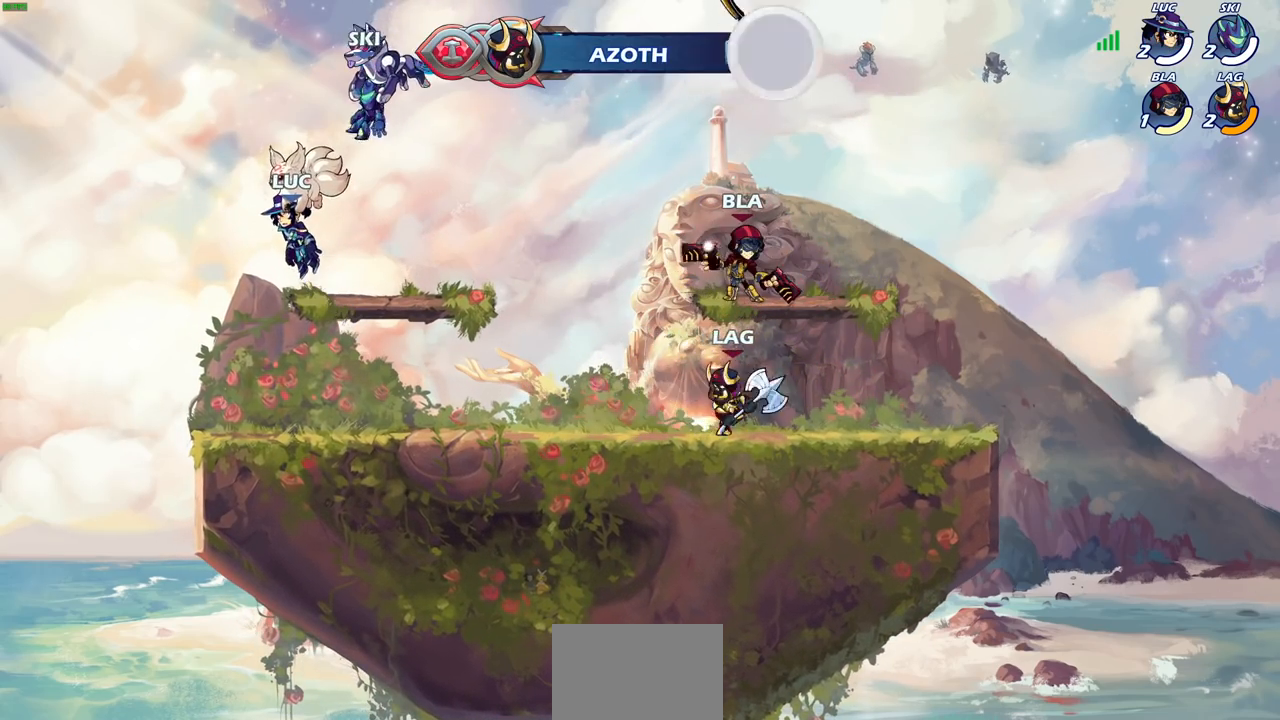
{"buttons": [], "left_stick": "center", "right_stick": "center", "events": []}
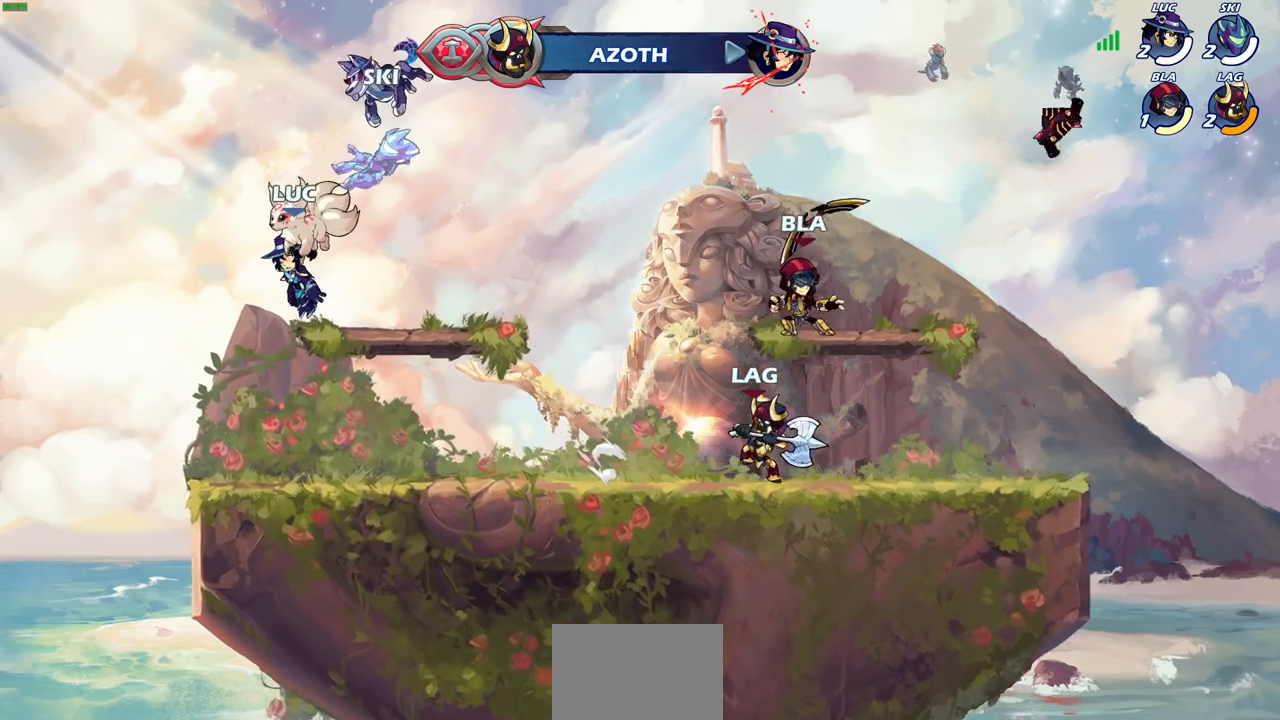
{"buttons": [], "left_stick": "center", "right_stick": "center", "events": []}
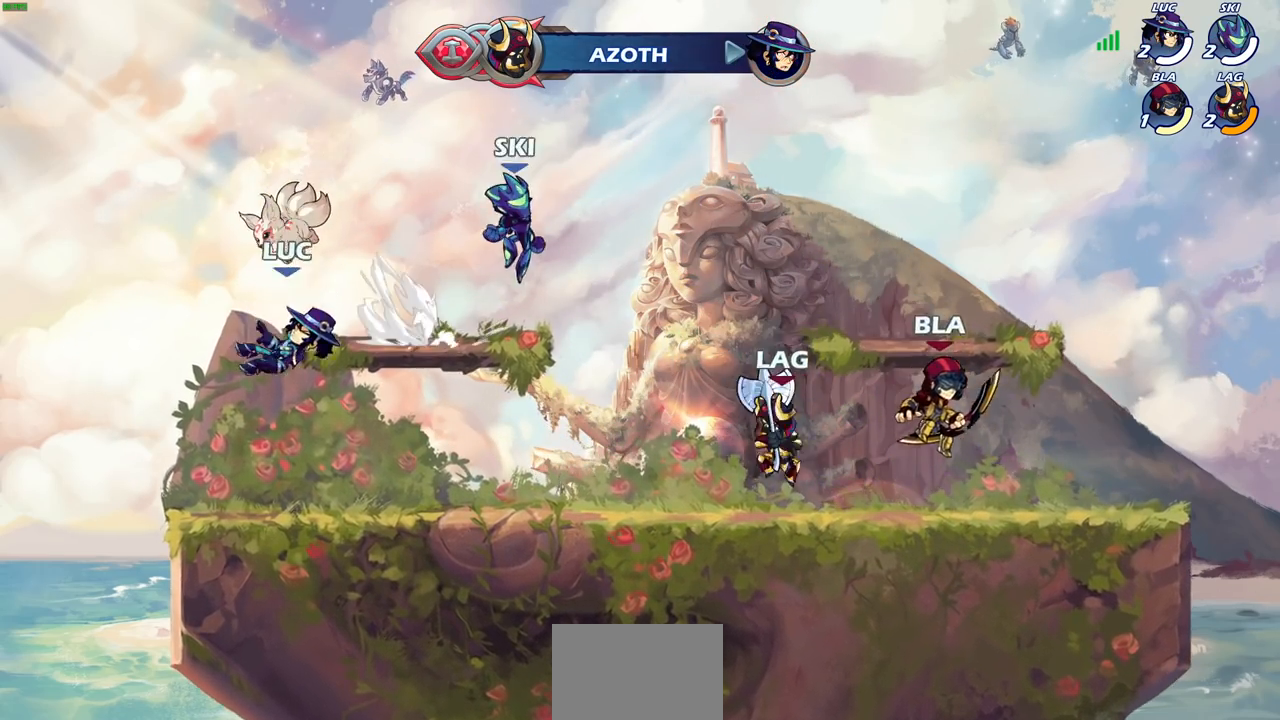
{"buttons": [], "left_stick": "right", "right_stick": "center", "events": [[383, "left_stick", "right"]]}
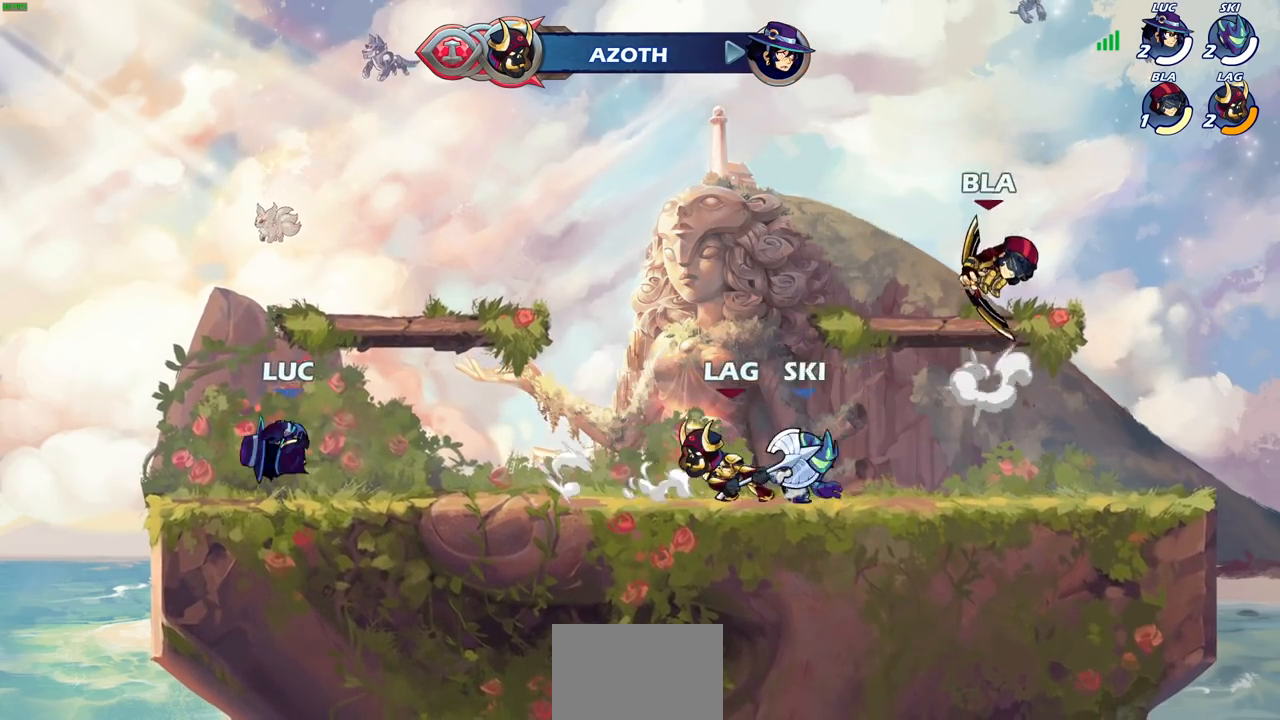
{"buttons": [], "left_stick": "left", "right_stick": "center", "events": [[417, "left_stick", "left"]]}
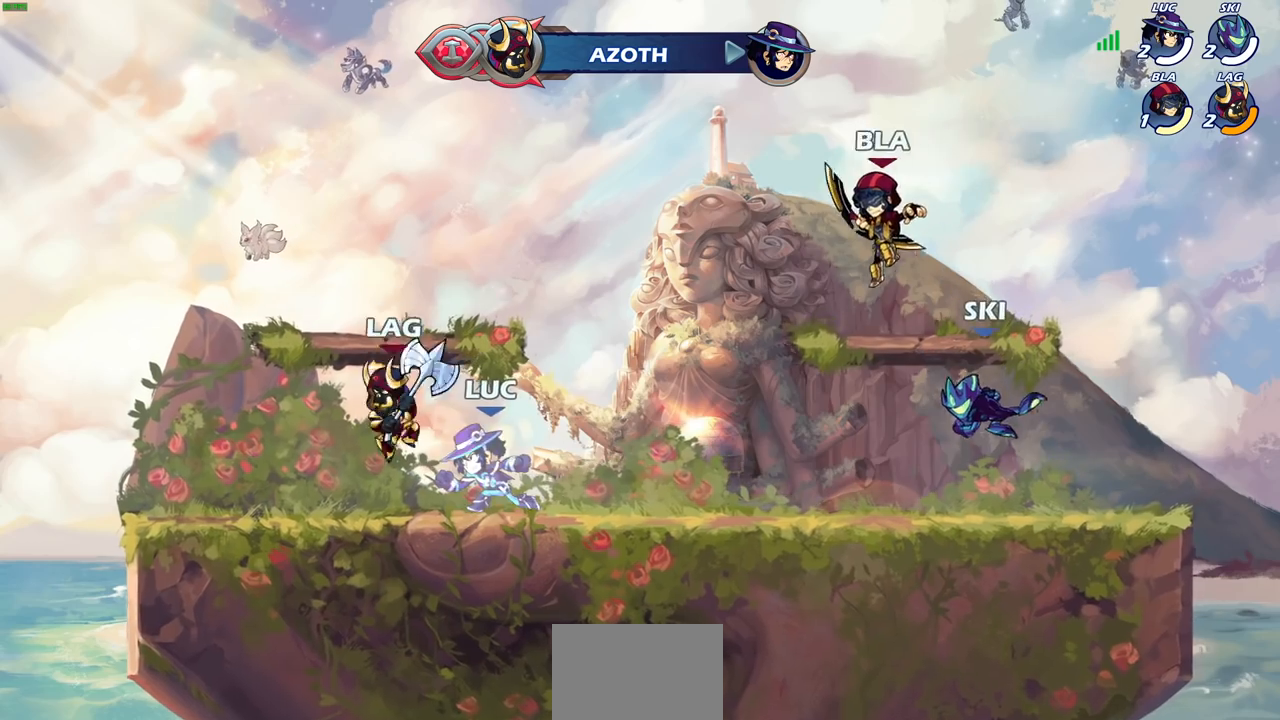
{"buttons": [], "left_stick": "center", "right_stick": "center", "events": [[83, "R2", "down"], [150, "SQUARE", "down"], [167, "left_stick", "center"], [200, "R2", "up"], [250, "SQUARE", "up"], [350, "SQUARE", "down"], [433, "SQUARE", "up"]]}
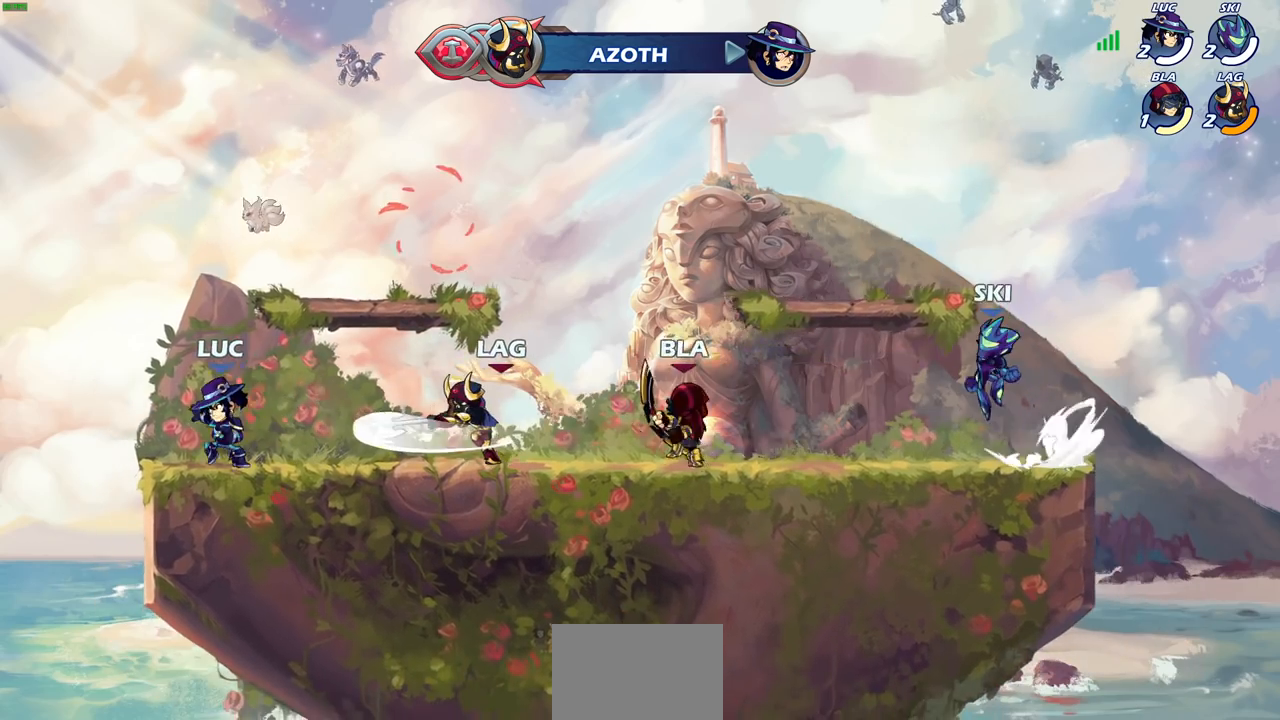
{"buttons": ["CROSS"], "left_stick": "right", "right_stick": "center", "events": [[100, "left_stick", "up-left"], [150, "CROSS", "down"], [233, "left_stick", "up-right"], [317, "CROSS", "up"], [317, "left_stick", "right"], [417, "CROSS", "down"]]}
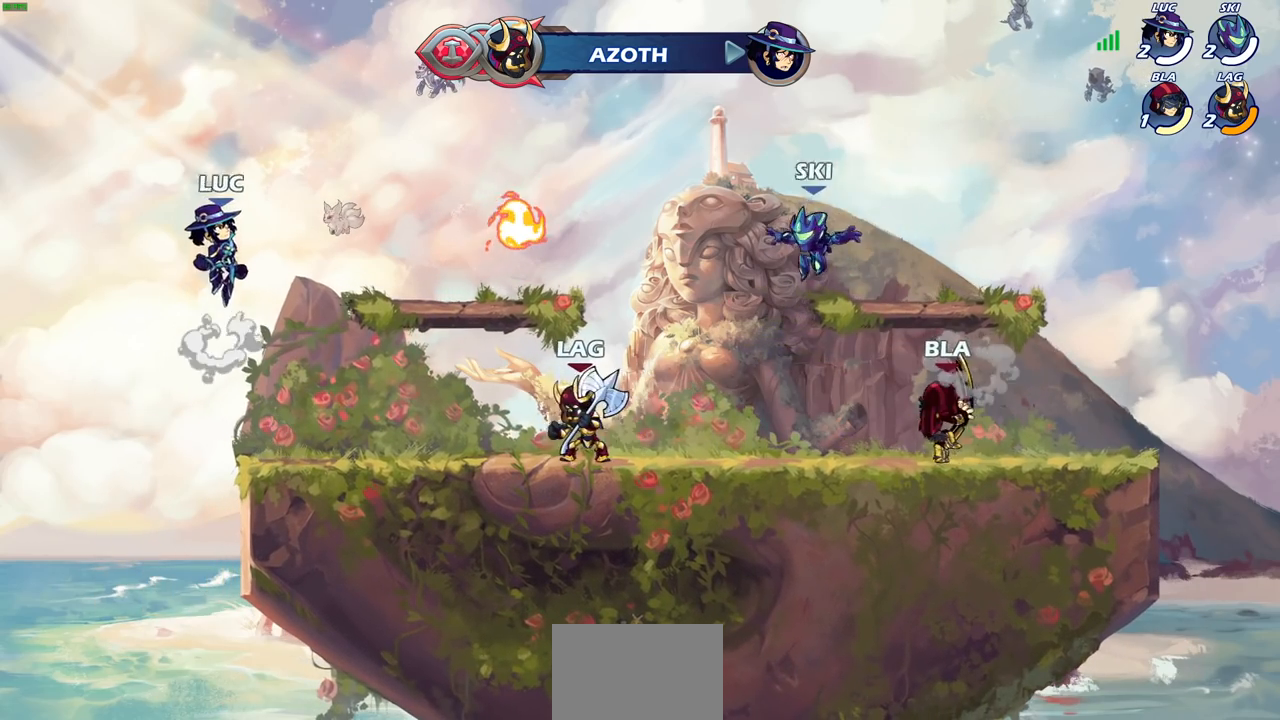
{"buttons": ["R2"], "left_stick": "right", "right_stick": "center", "events": [[133, "CROSS", "up"], [300, "left_stick", "down-right"], [467, "R2", "down"], [467, "left_stick", "right"]]}
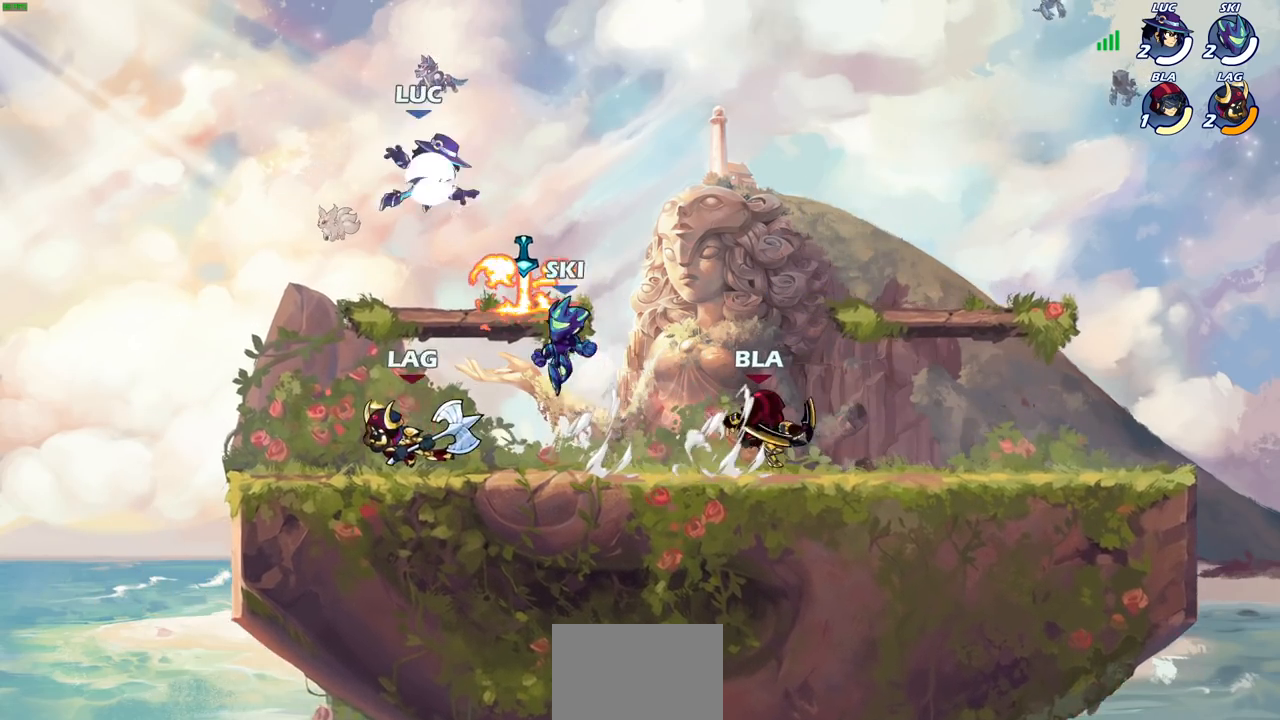
{"buttons": [], "left_stick": "left", "right_stick": "center", "events": [[33, "left_stick", "up-right"], [133, "left_stick", "up-left"], [200, "R2", "up"], [217, "left_stick", "down-left"], [400, "left_stick", "left"]]}
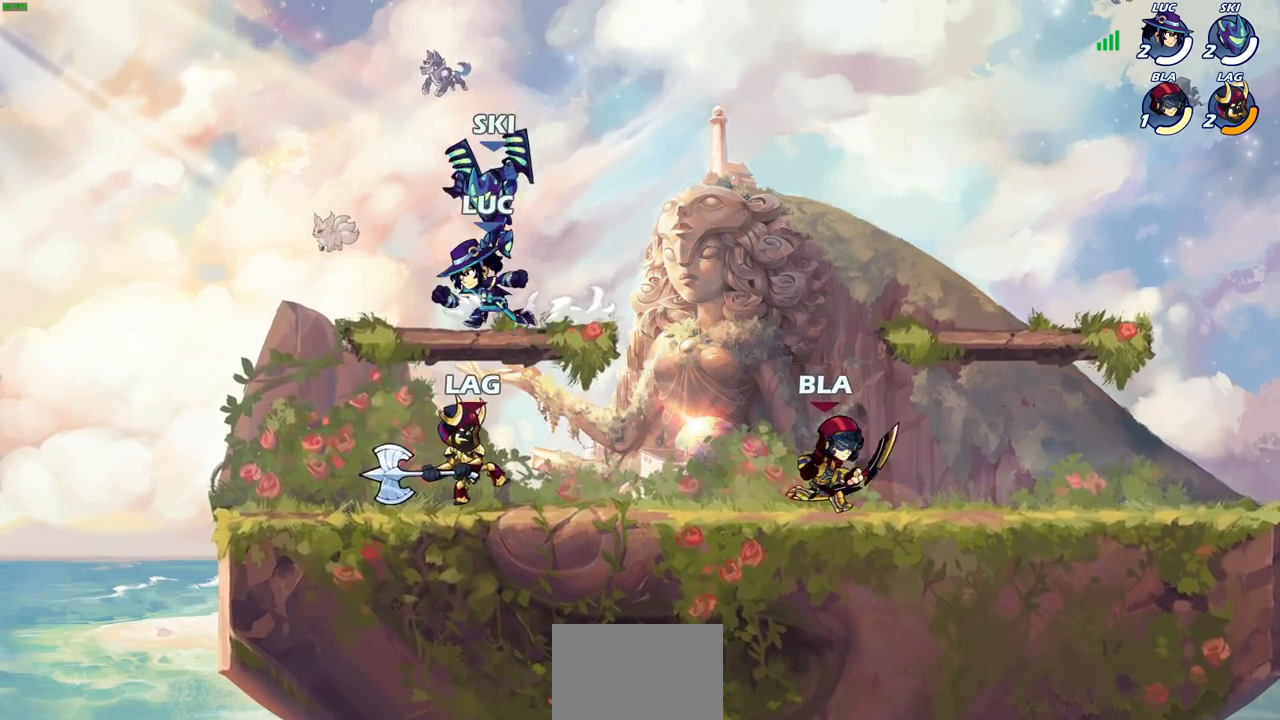
{"buttons": [], "left_stick": "center", "right_stick": "center", "events": [[233, "left_stick", "down"], [300, "left_stick", "right"], [350, "SQUARE", "down"], [383, "left_stick", "center"], [400, "SQUARE", "up"]]}